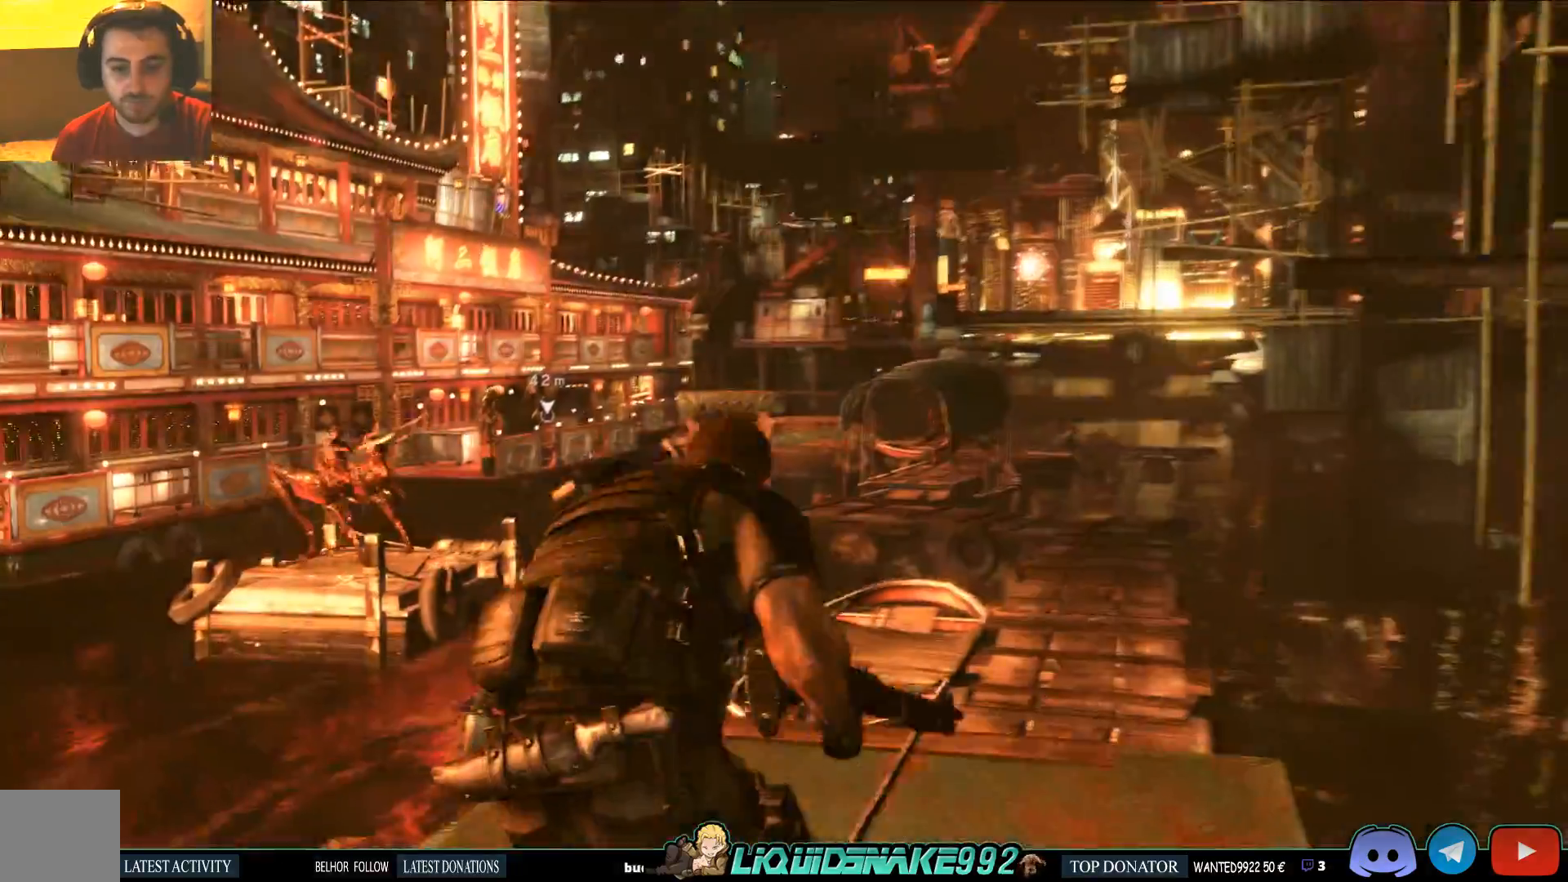
Gameplay with a controller (PlayStation layout); each line is a JSON object with the inputs held at the frame after it (dt_ms = milliseconds from this image to that frame). "events" lists button and stick changes between this image and that frame as [ms after this image, input, new state], when the widget could be followed in between.
{"dt_ms": 500, "buttons": ["L3"], "left_stick": "up", "right_stick": "center", "events": [[217, "L3", "down"]]}
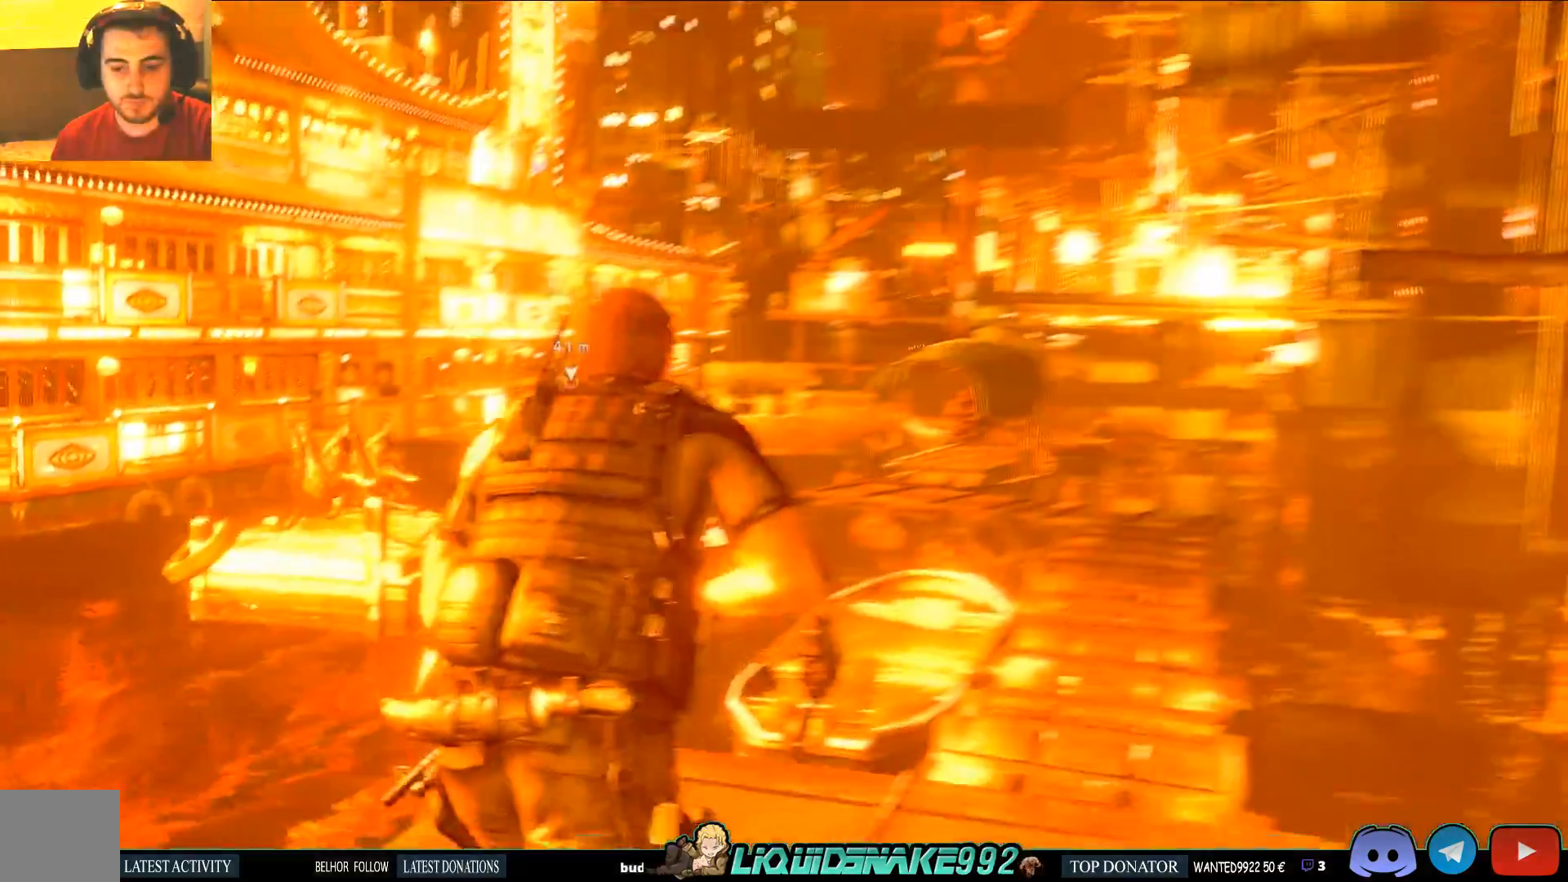
{"dt_ms": 500, "buttons": ["L3"], "left_stick": "up", "right_stick": "center", "events": [[133, "CROSS", "down"], [283, "CROSS", "up"], [350, "CROSS", "down"], [467, "CROSS", "up"]]}
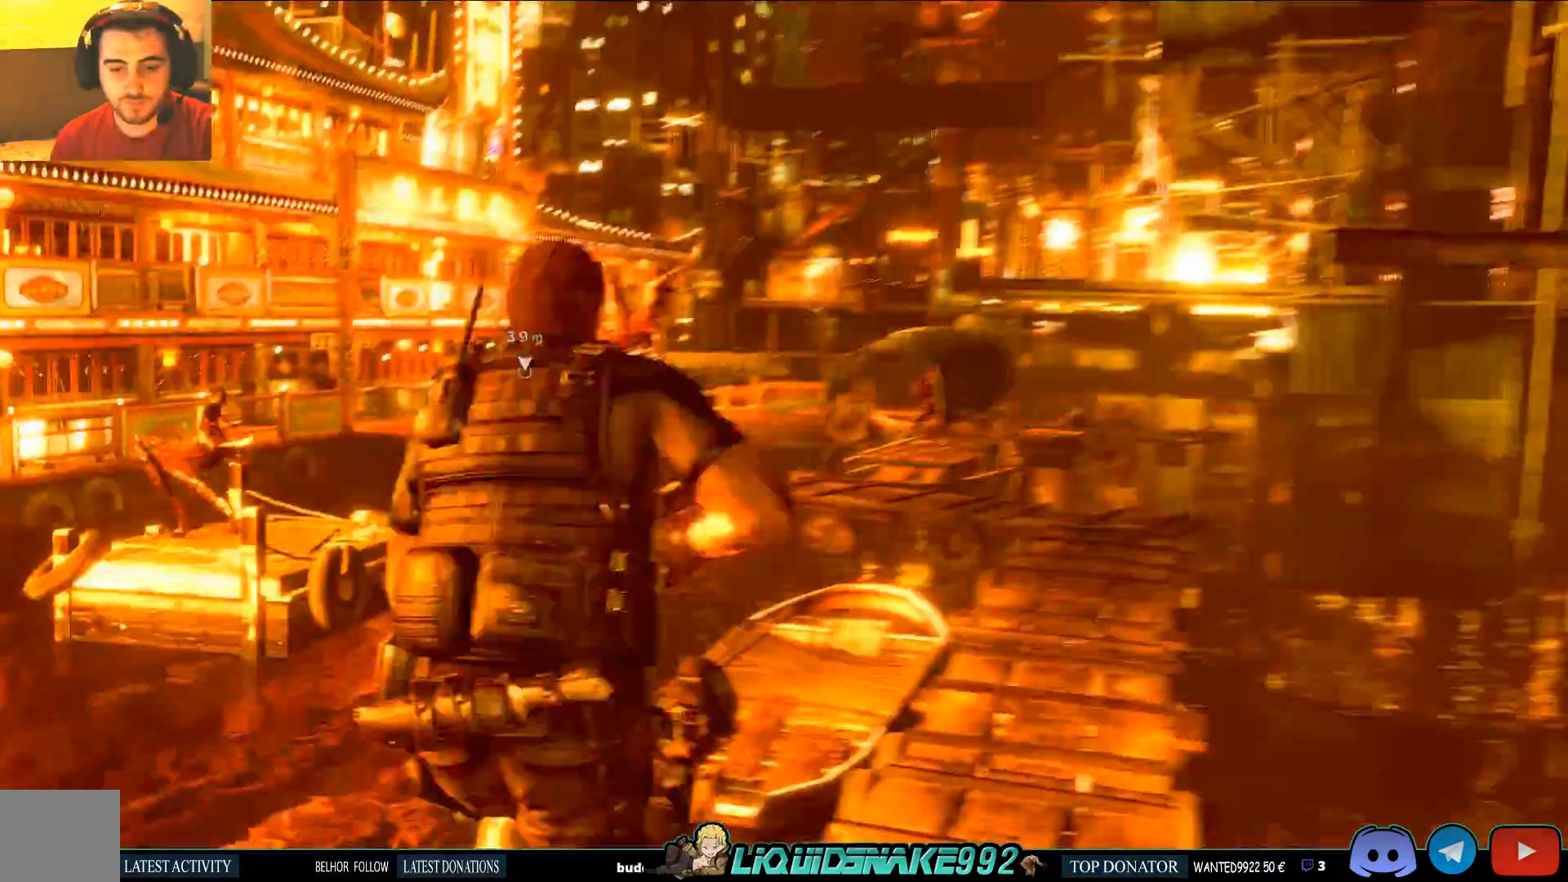
{"dt_ms": 1000, "buttons": [], "left_stick": "right", "right_stick": "center"}
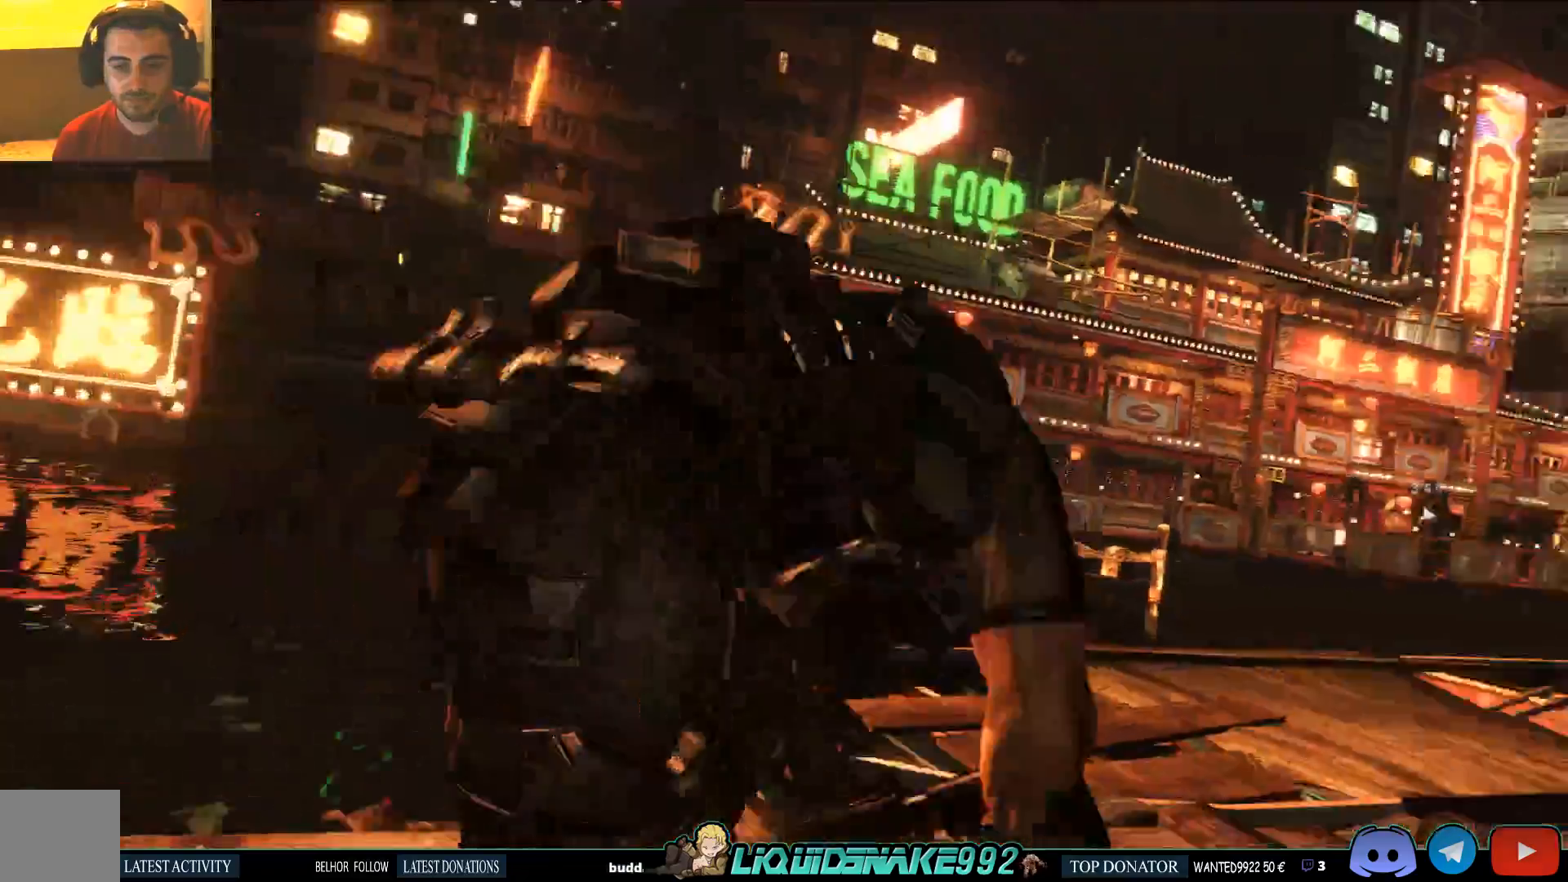
{"dt_ms": 500, "buttons": [], "left_stick": "up-right", "right_stick": "right"}
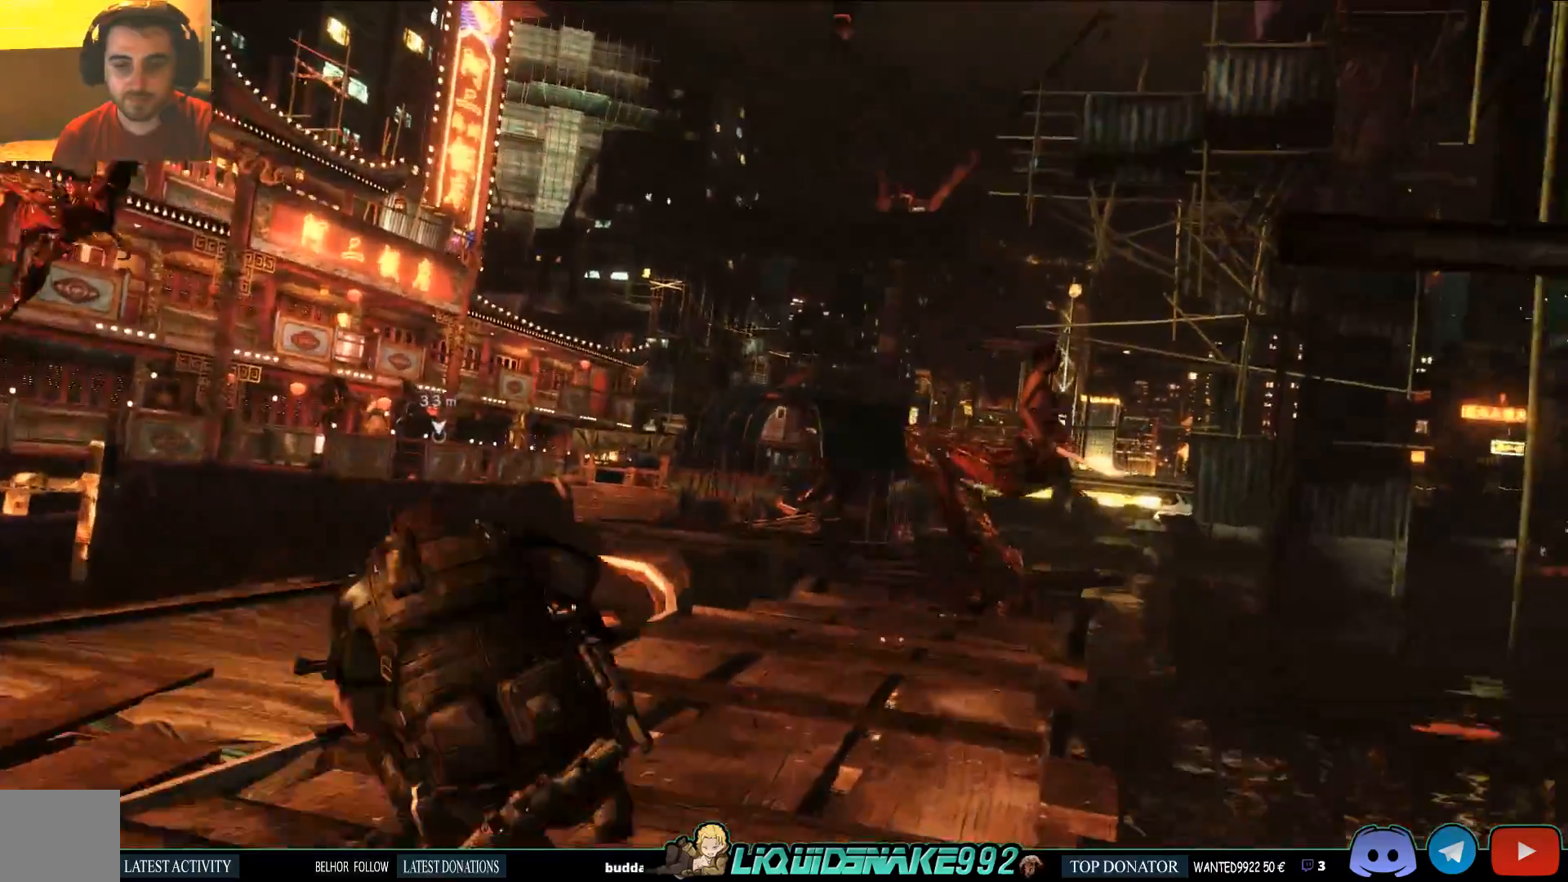
{"dt_ms": 500, "buttons": [], "left_stick": "up", "right_stick": "right", "events": [[233, "left_stick", "up"]]}